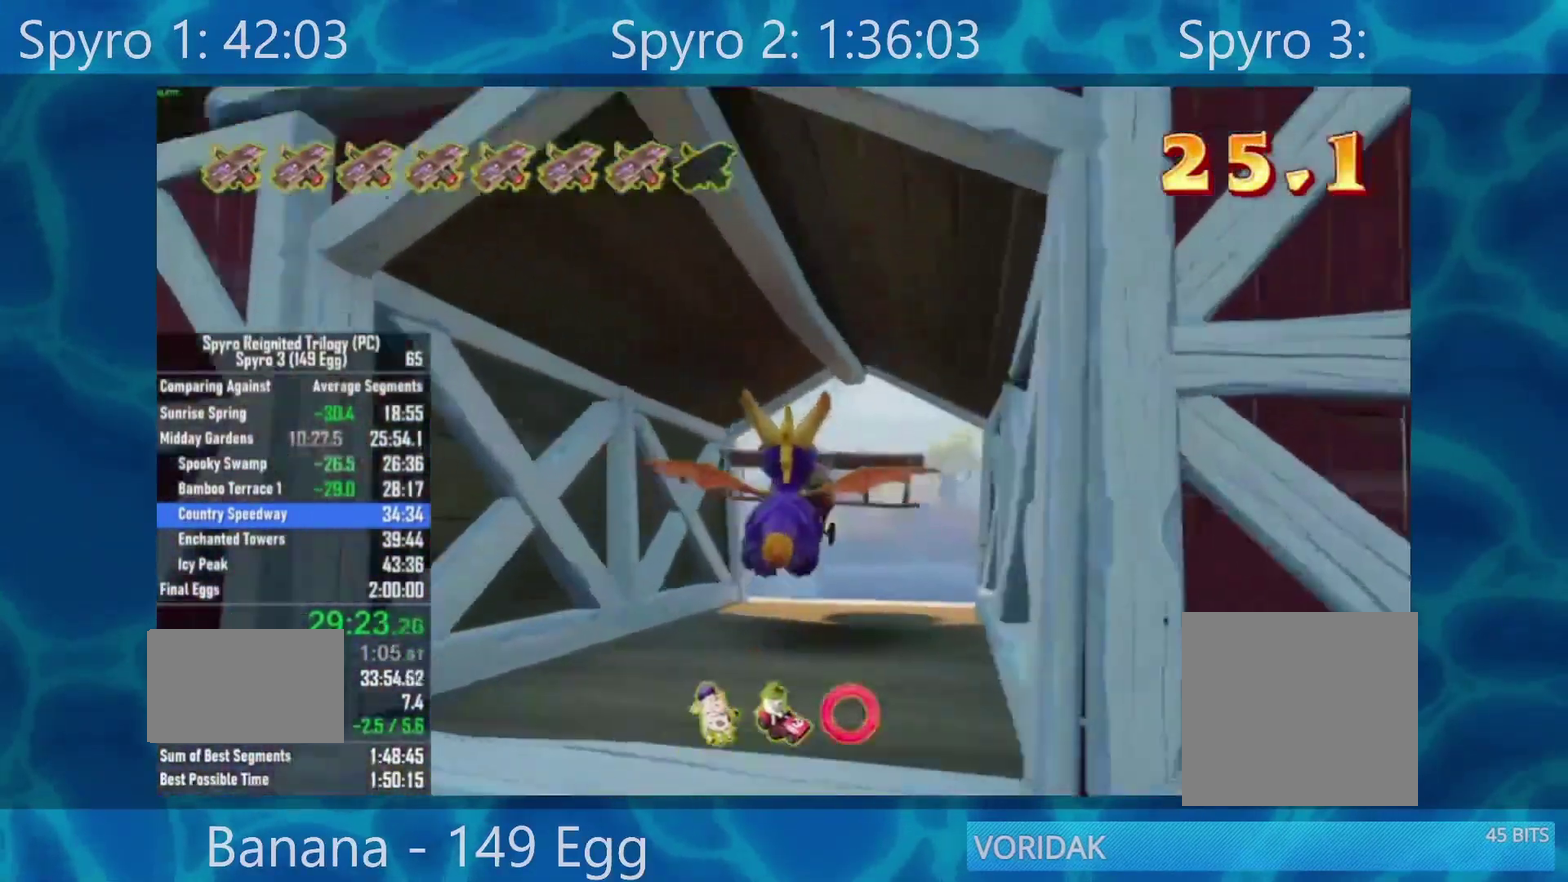
Gameplay with a controller (Xbox layout); each line is a JSON object with the inputs held at the frame after it (dt_ms = milliseconds from this image to that frame). "events" lists button and stick changes between this image and that frame as [ms after this image, input, new state], when the widget could be followed in between.
{"dt_ms": 500, "buttons": [], "left_stick": "center", "right_stick": "center", "events": [[167, "R2", "up"]]}
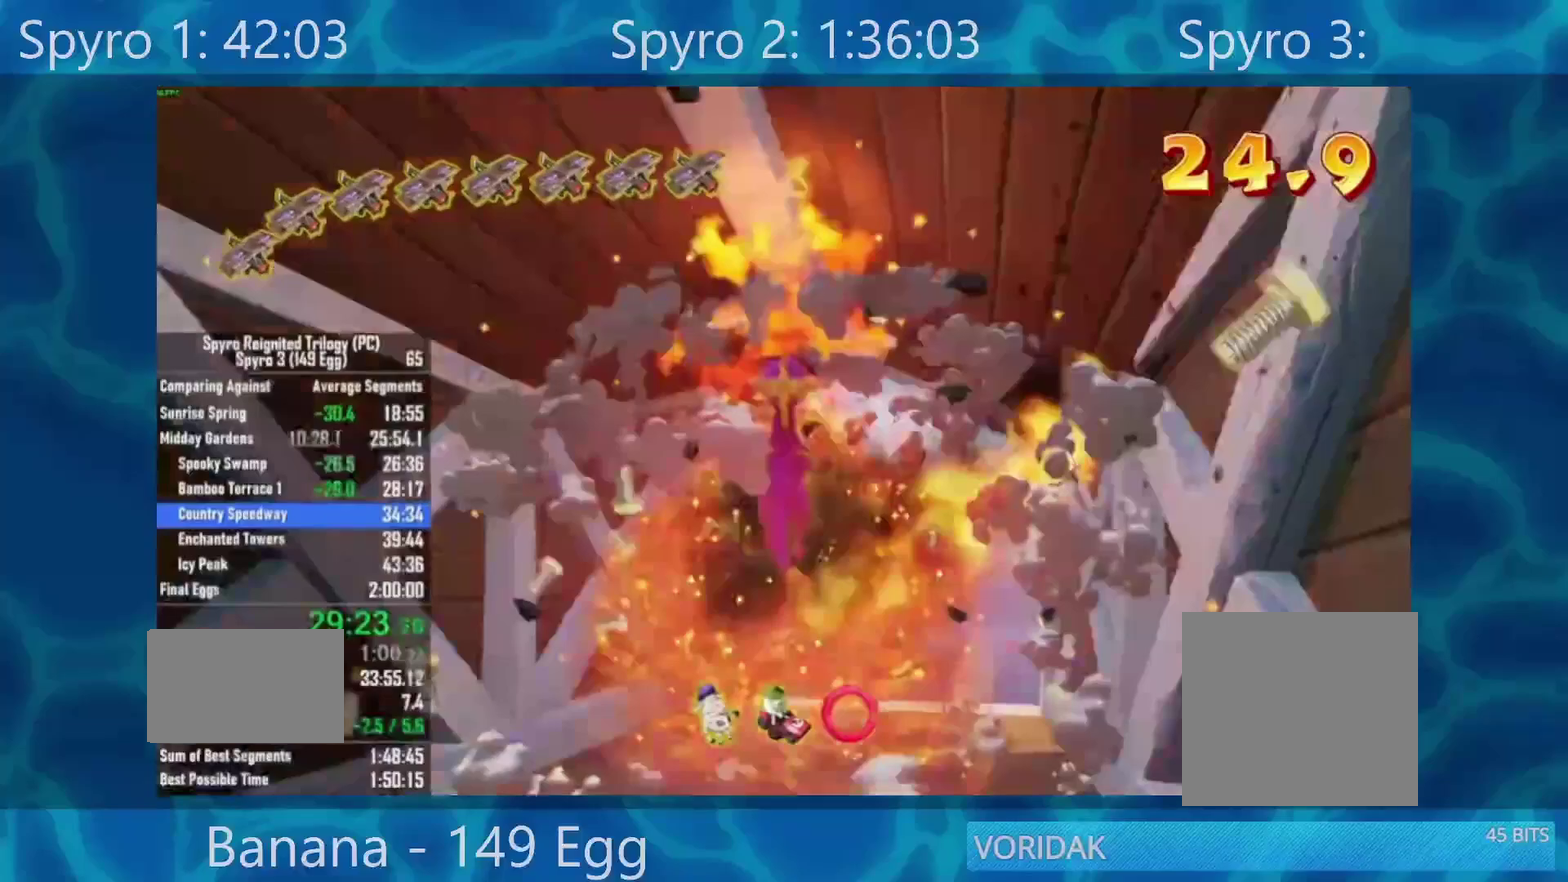
{"dt_ms": 500, "buttons": ["A"], "left_stick": "center", "right_stick": "center", "events": [[300, "A", "down"], [367, "A", "up"], [500, "A", "down"]]}
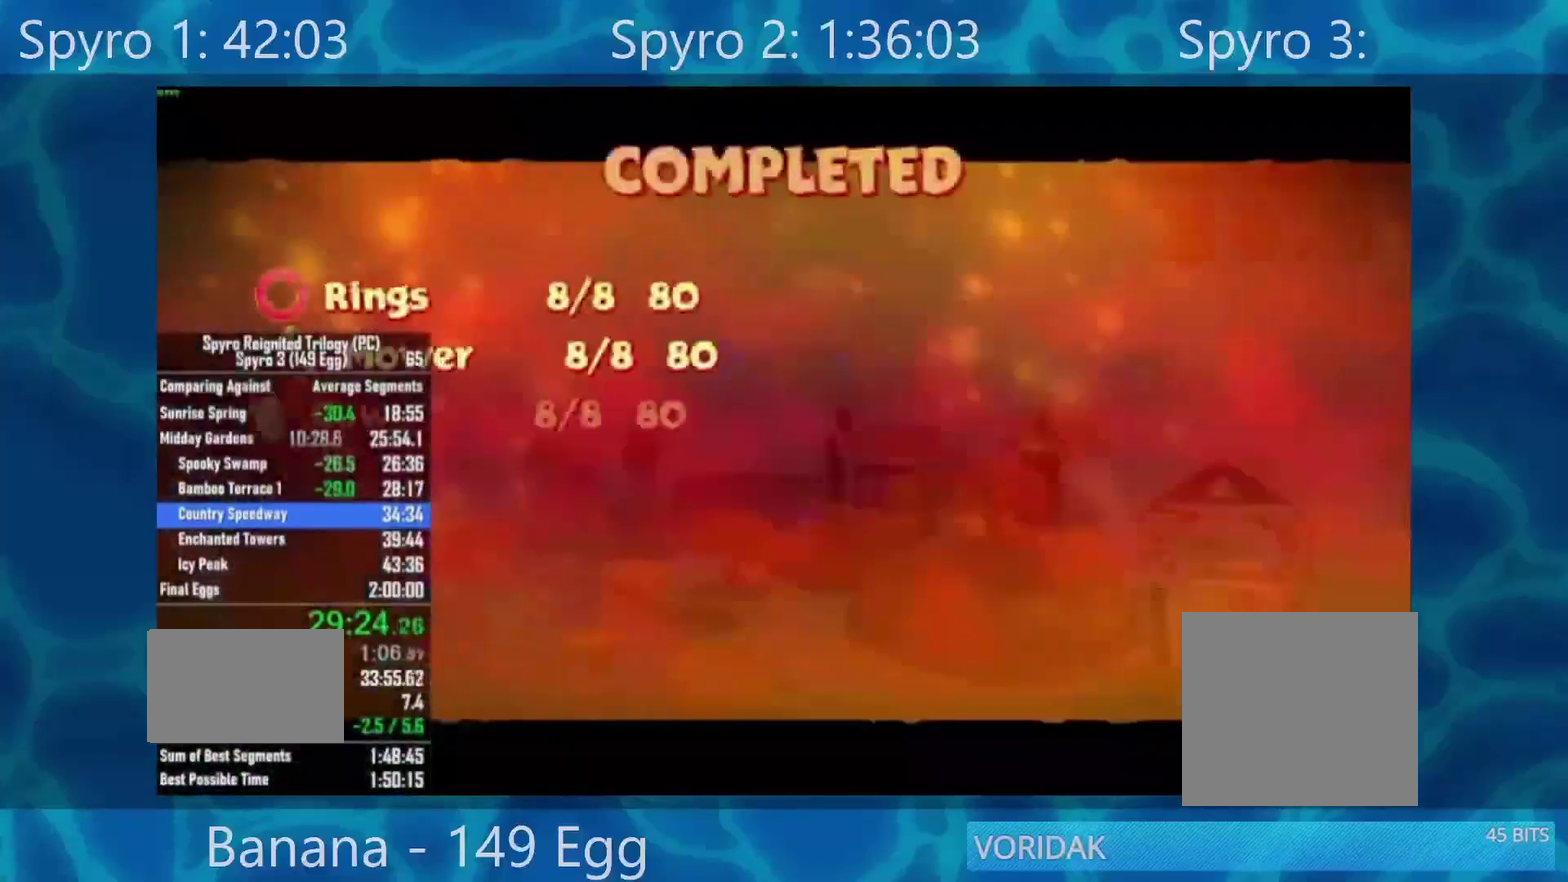
{"dt_ms": 500, "buttons": [], "left_stick": "center", "right_stick": "center", "events": [[67, "A", "up"], [133, "A", "down"], [200, "A", "up"], [400, "A", "down"], [500, "A", "up"]]}
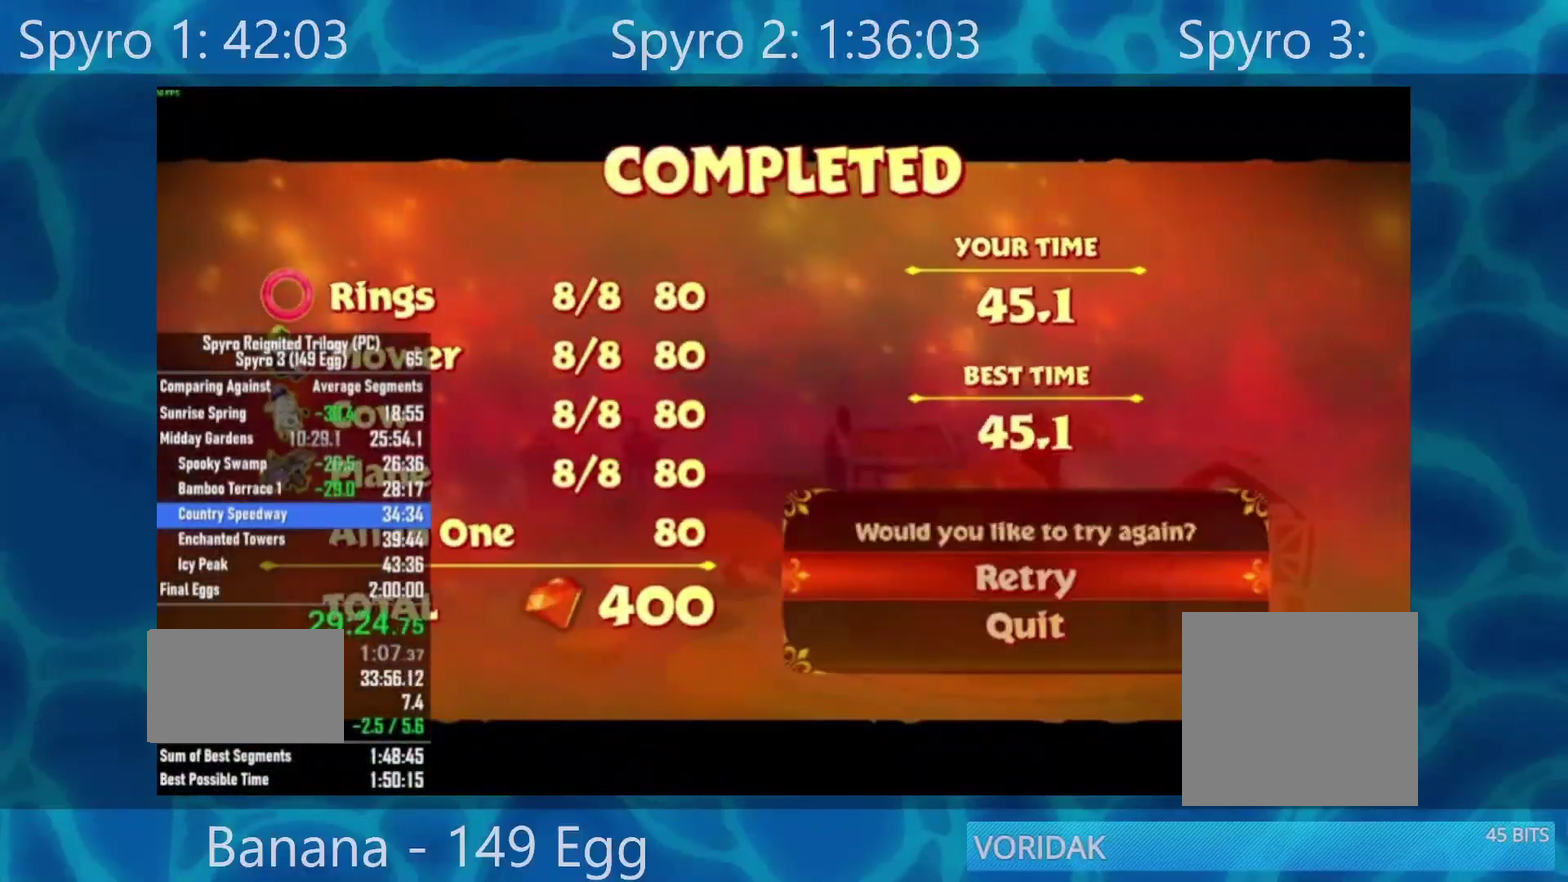
{"dt_ms": 500, "buttons": ["A"], "left_stick": "center", "right_stick": "center", "events": [[100, "A", "down"], [133, "A", "up"], [200, "A", "down"], [267, "A", "up"], [333, "A", "down"], [400, "A", "up"], [500, "A", "down"]]}
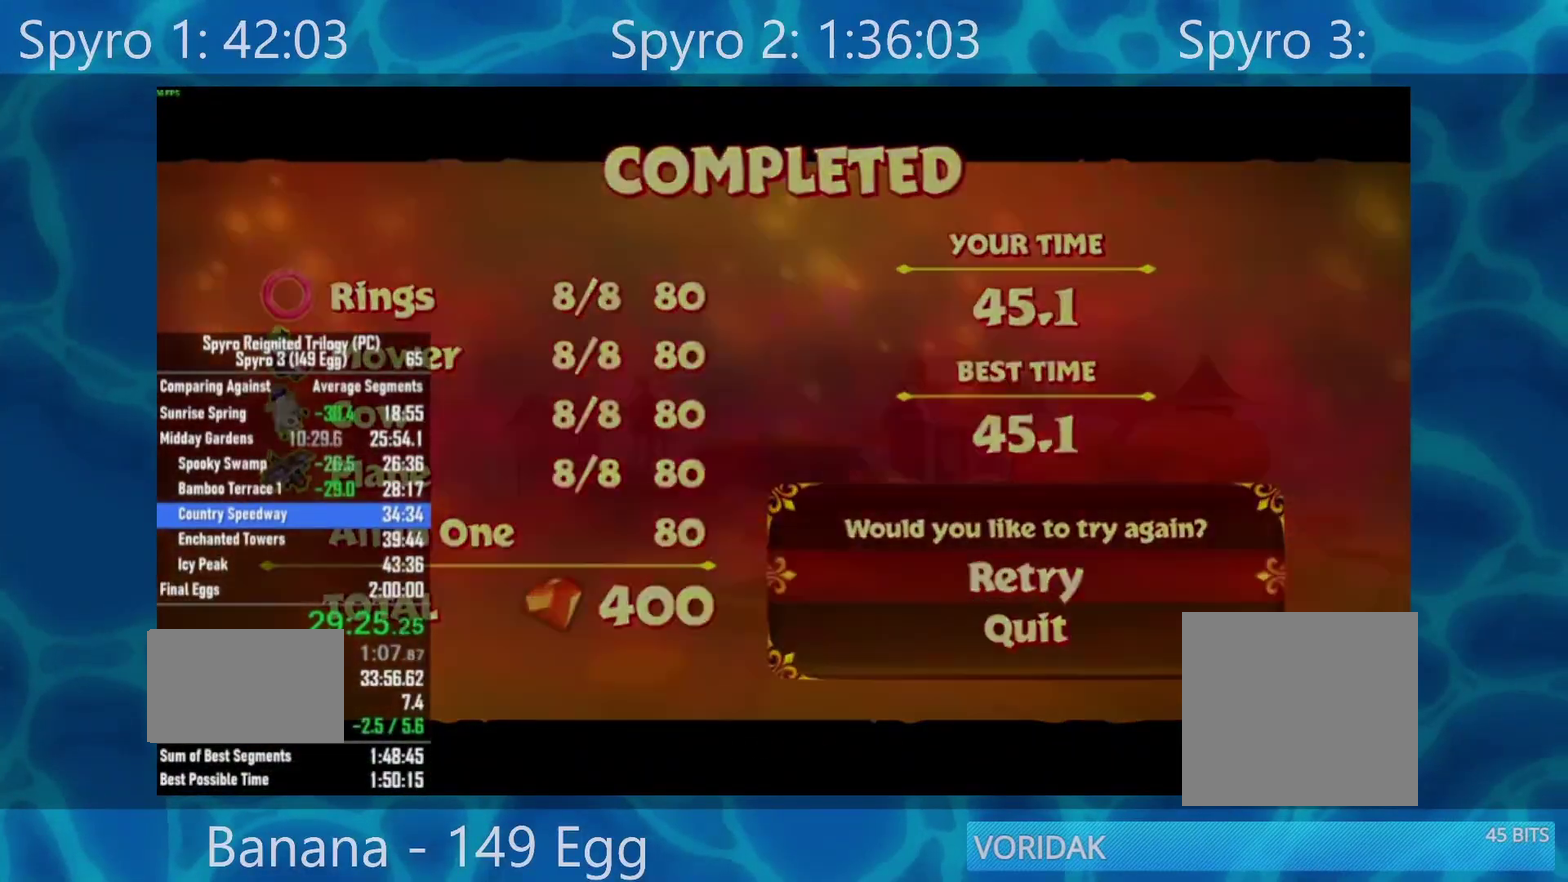
{"dt_ms": 500, "buttons": [], "left_stick": "center", "right_stick": "center", "events": [[33, "A", "up"], [133, "A", "down"], [167, "A", "up"]]}
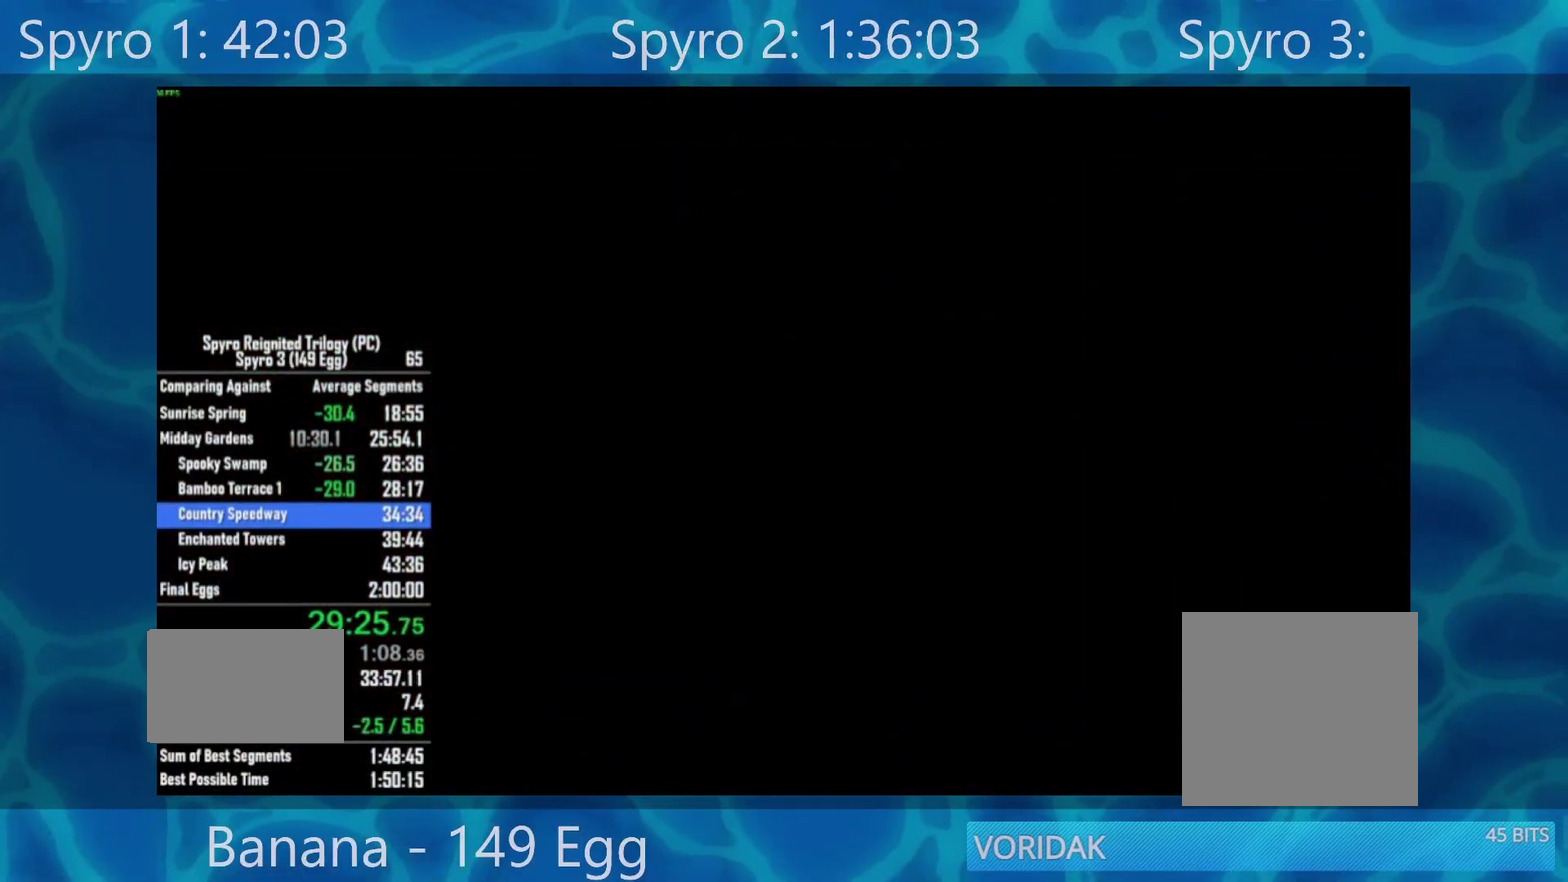
{"dt_ms": 500, "buttons": [], "left_stick": "left", "right_stick": "center", "events": [[100, "left_stick", "left"]]}
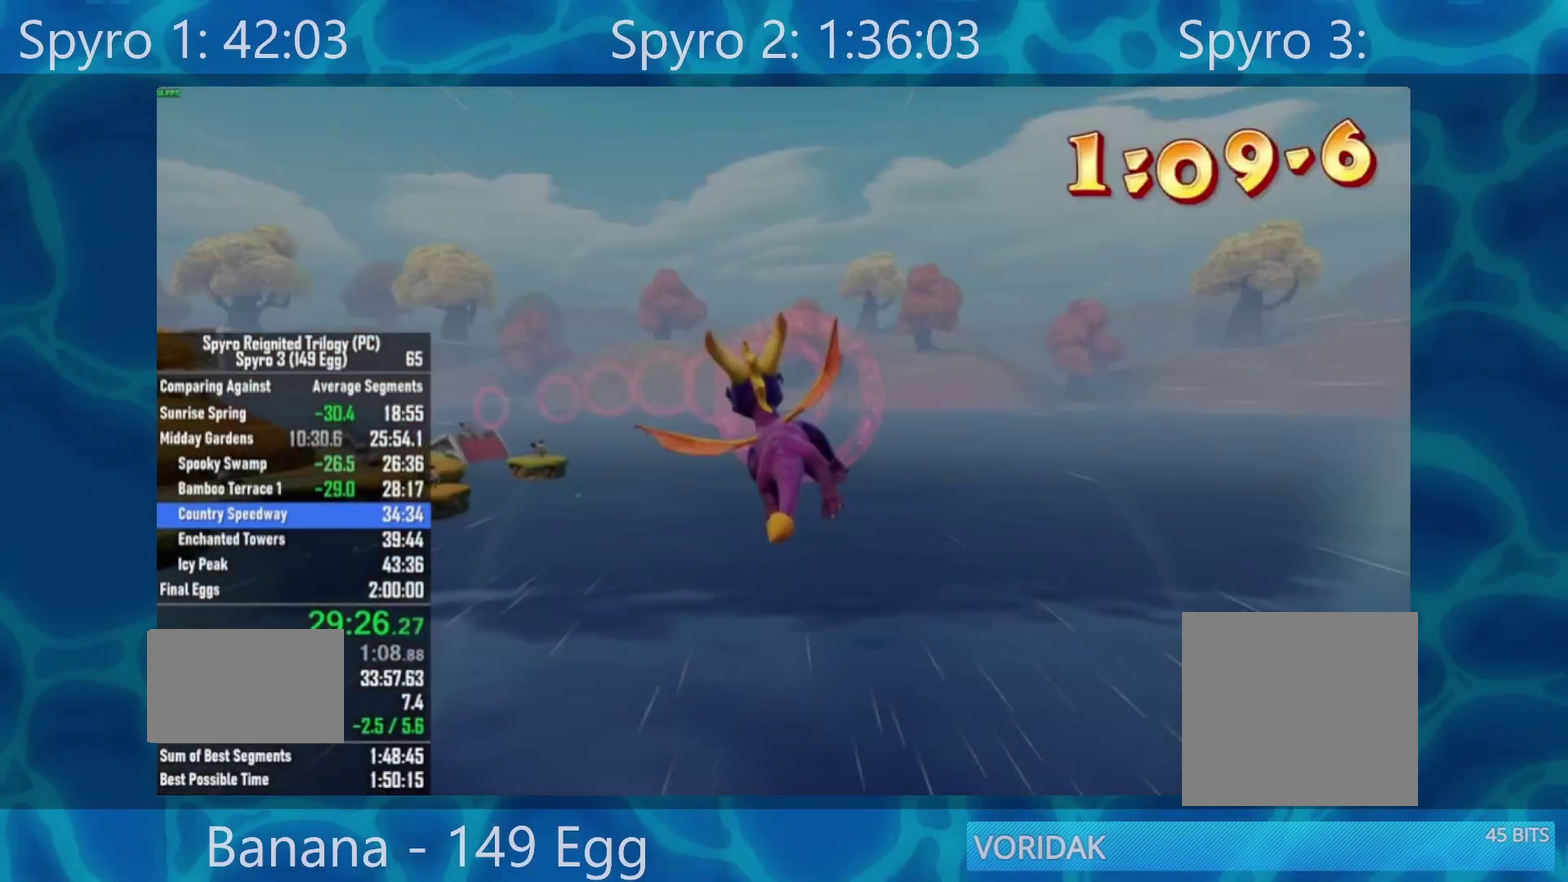
{"dt_ms": 500, "buttons": [], "left_stick": "left", "right_stick": "left", "events": [[383, "right_stick", "left"]]}
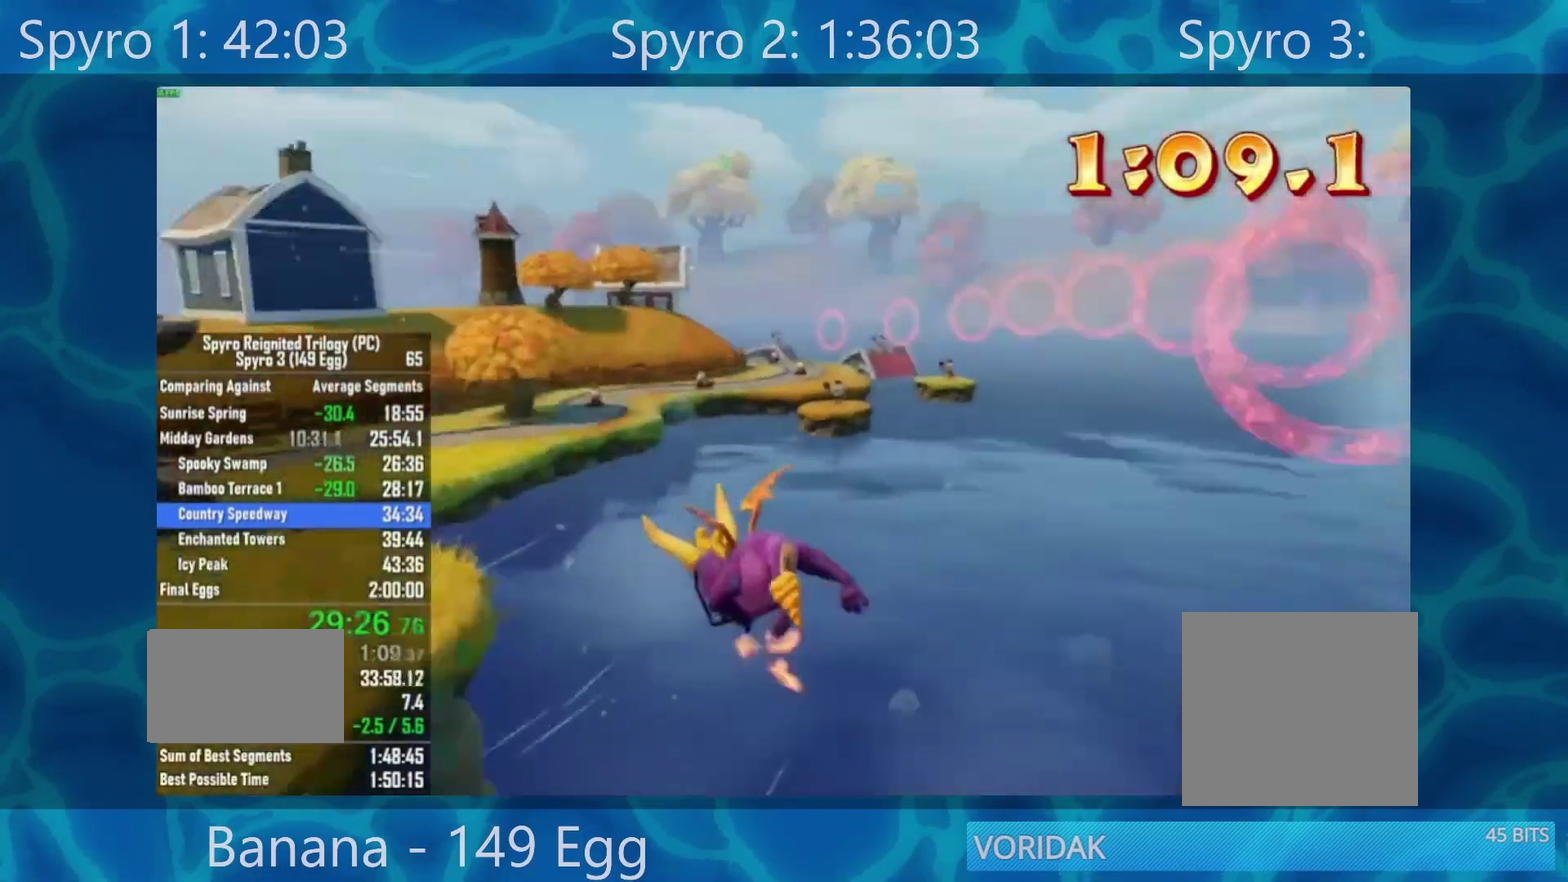
{"dt_ms": 500, "buttons": [], "left_stick": "center", "right_stick": "center", "events": [[100, "right_stick", "center"], [300, "X", "down"], [300, "left_stick", "center"], [450, "X", "up"]]}
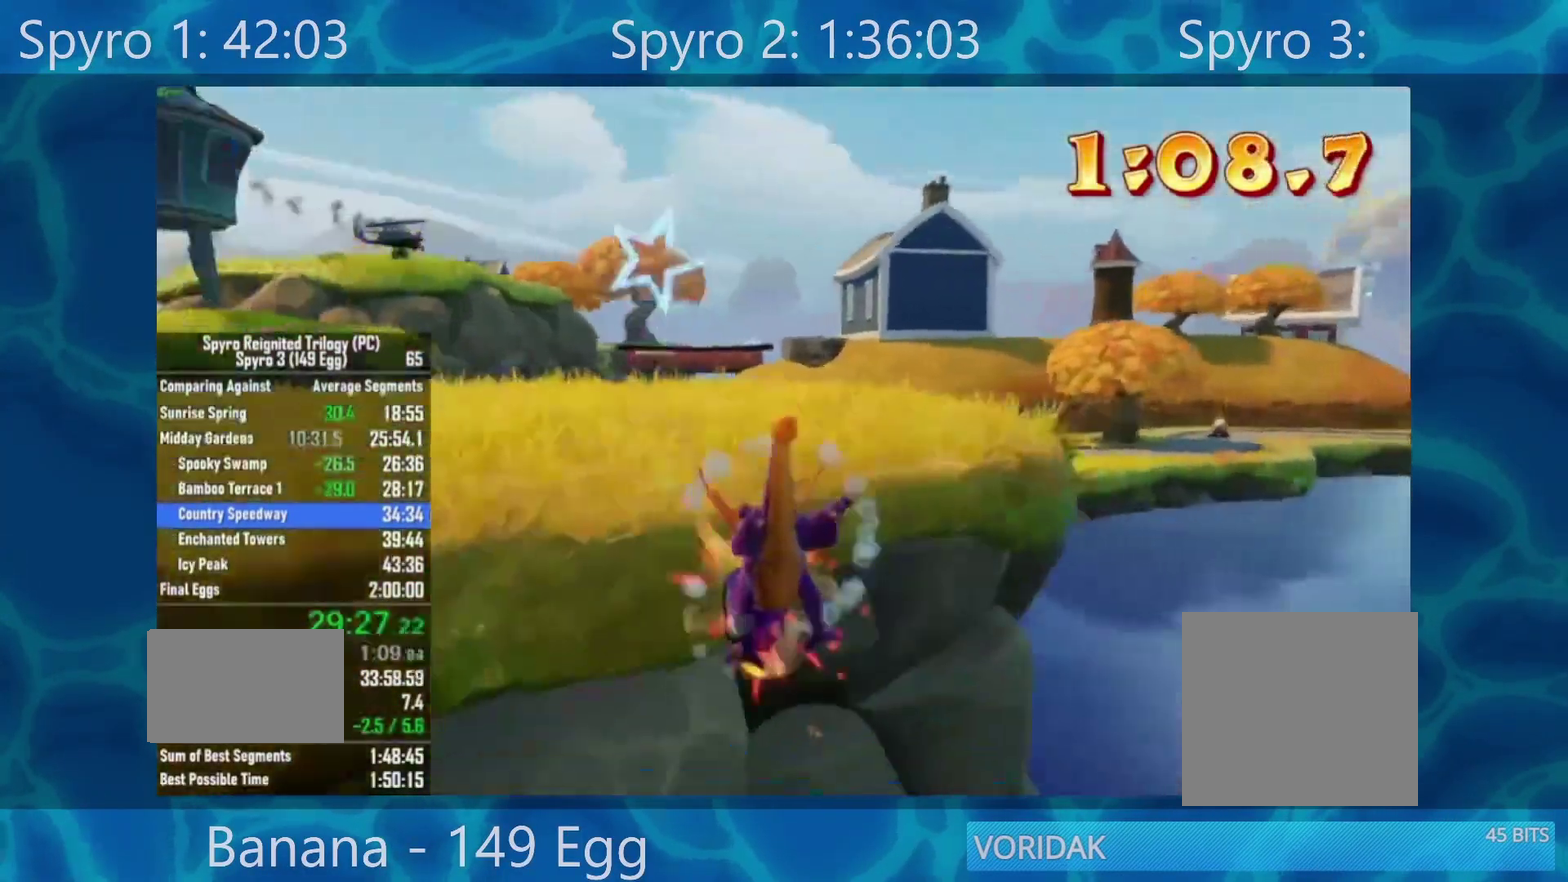
{"dt_ms": 500, "buttons": [], "left_stick": "center", "right_stick": "center", "events": [[33, "A", "down"], [33, "left_stick", "down-right"], [167, "A", "up"], [233, "left_stick", "right"], [433, "left_stick", "center"]]}
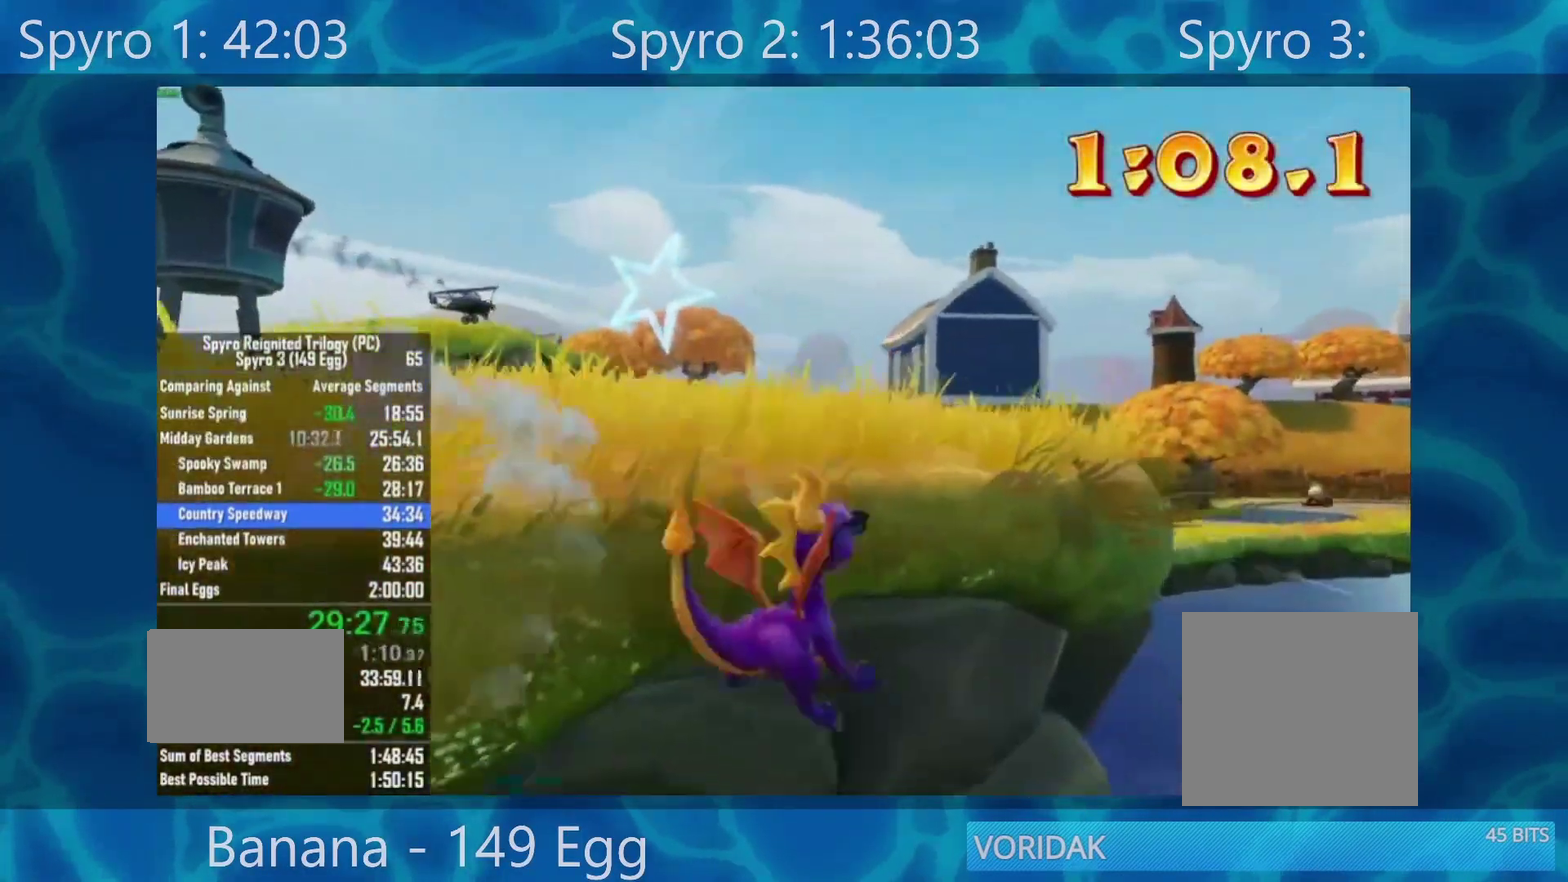
{"dt_ms": 500, "buttons": [], "left_stick": "center", "right_stick": "center", "events": [[67, "A", "down"], [167, "A", "up"], [250, "left_stick", "left"], [333, "left_stick", "down-left"], [450, "left_stick", "center"]]}
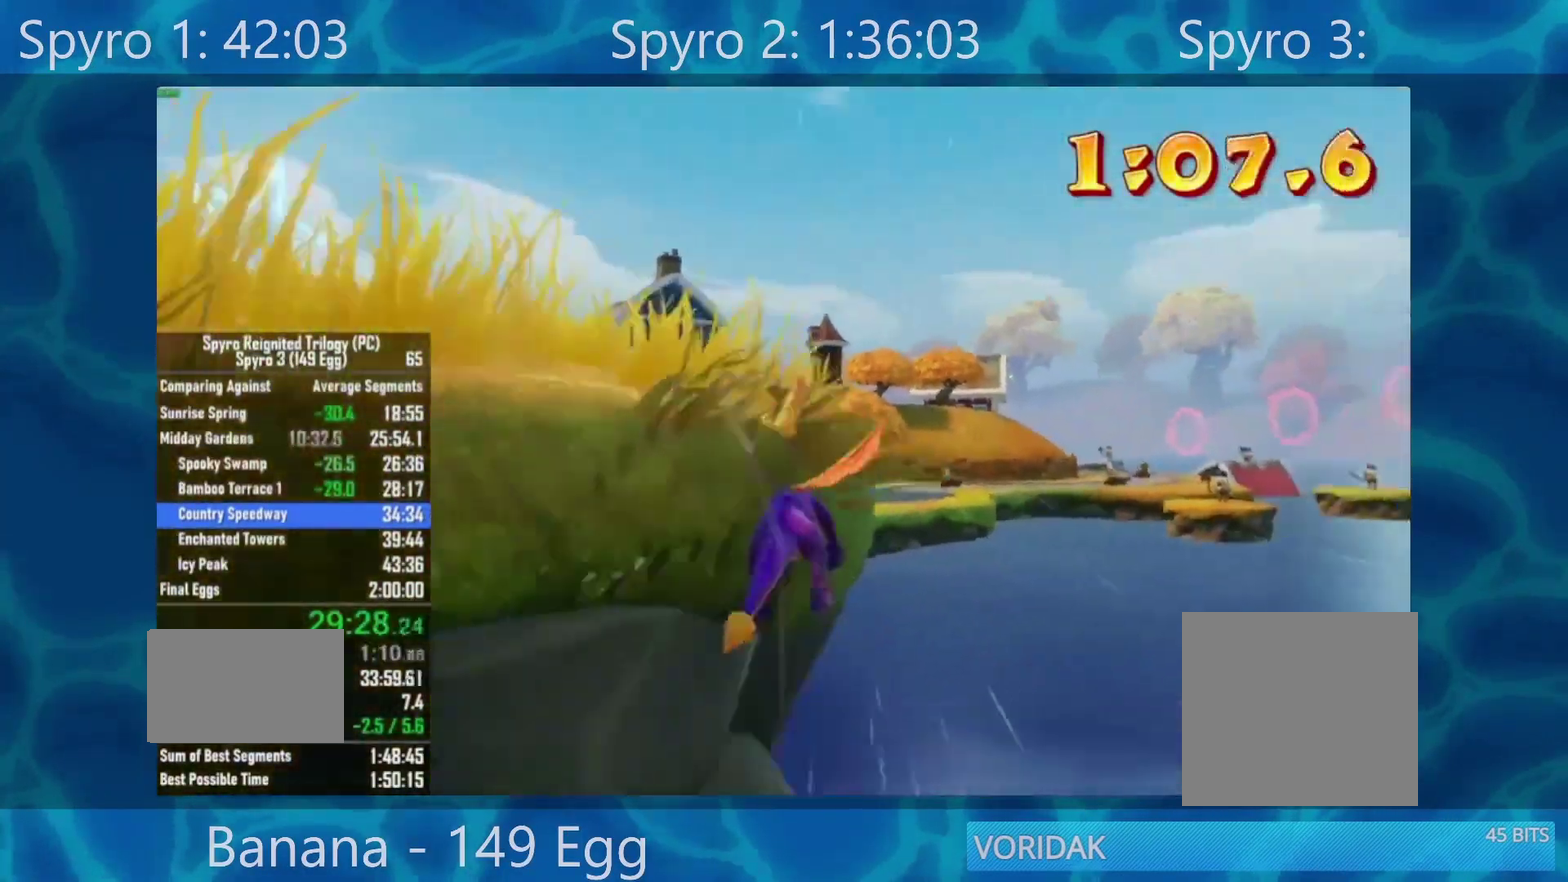
{"dt_ms": 1000, "buttons": [], "left_stick": "center", "right_stick": "center", "events": [[200, "left_stick", "up-left"], [417, "left_stick", "center"], [517, "left_stick", "up-left"], [700, "left_stick", "center"]]}
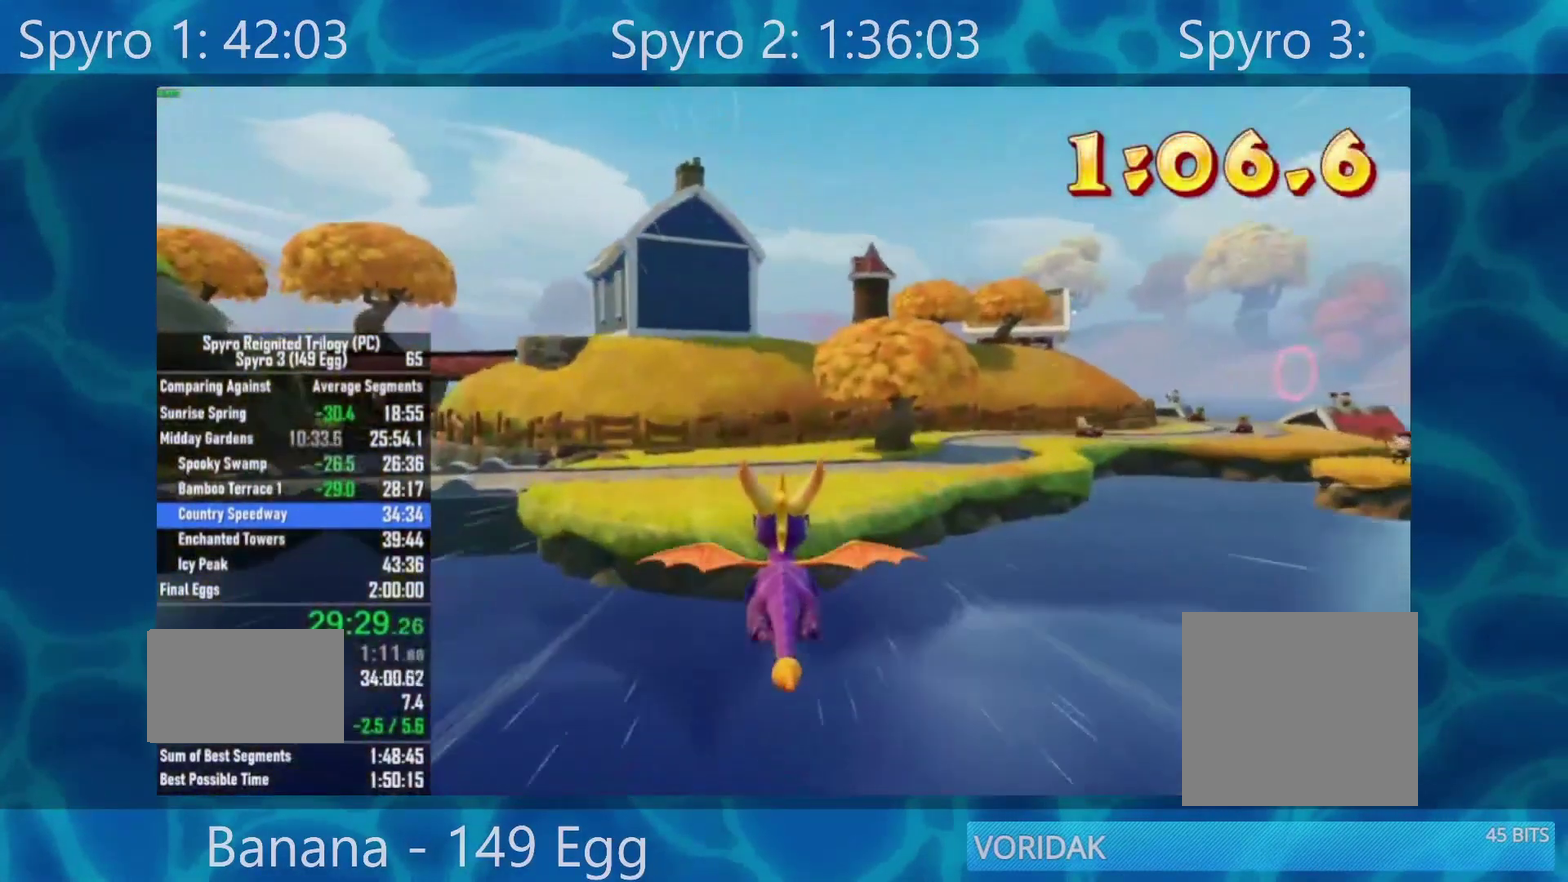
{"dt_ms": 500, "buttons": [], "left_stick": "center", "right_stick": "center", "events": [[133, "left_stick", "down"], [267, "left_stick", "center"]]}
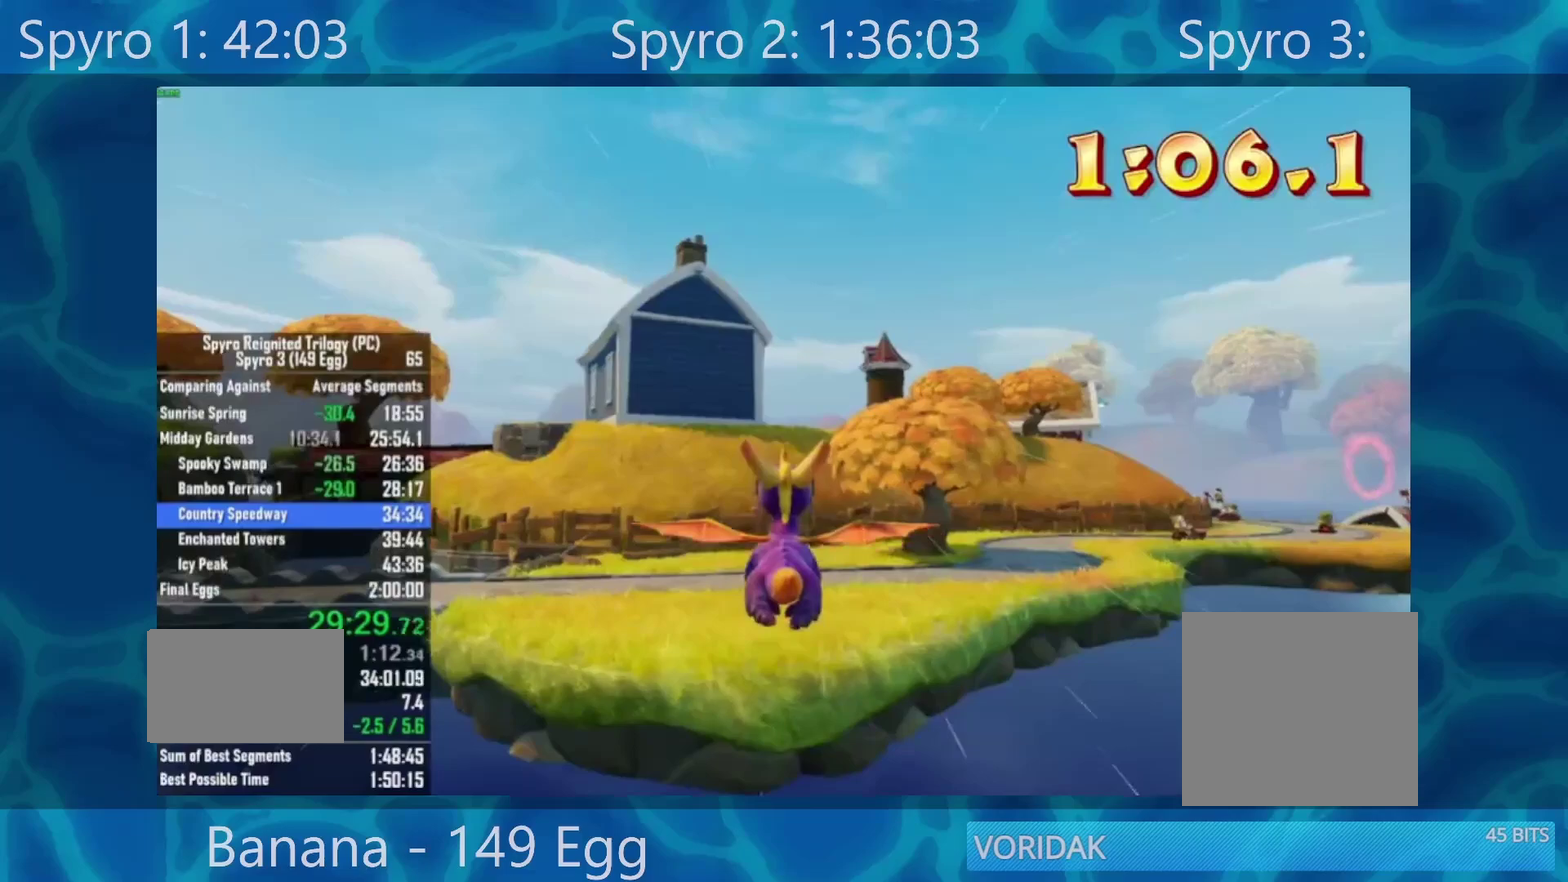
{"dt_ms": 500, "buttons": [], "left_stick": "center", "right_stick": "center", "events": []}
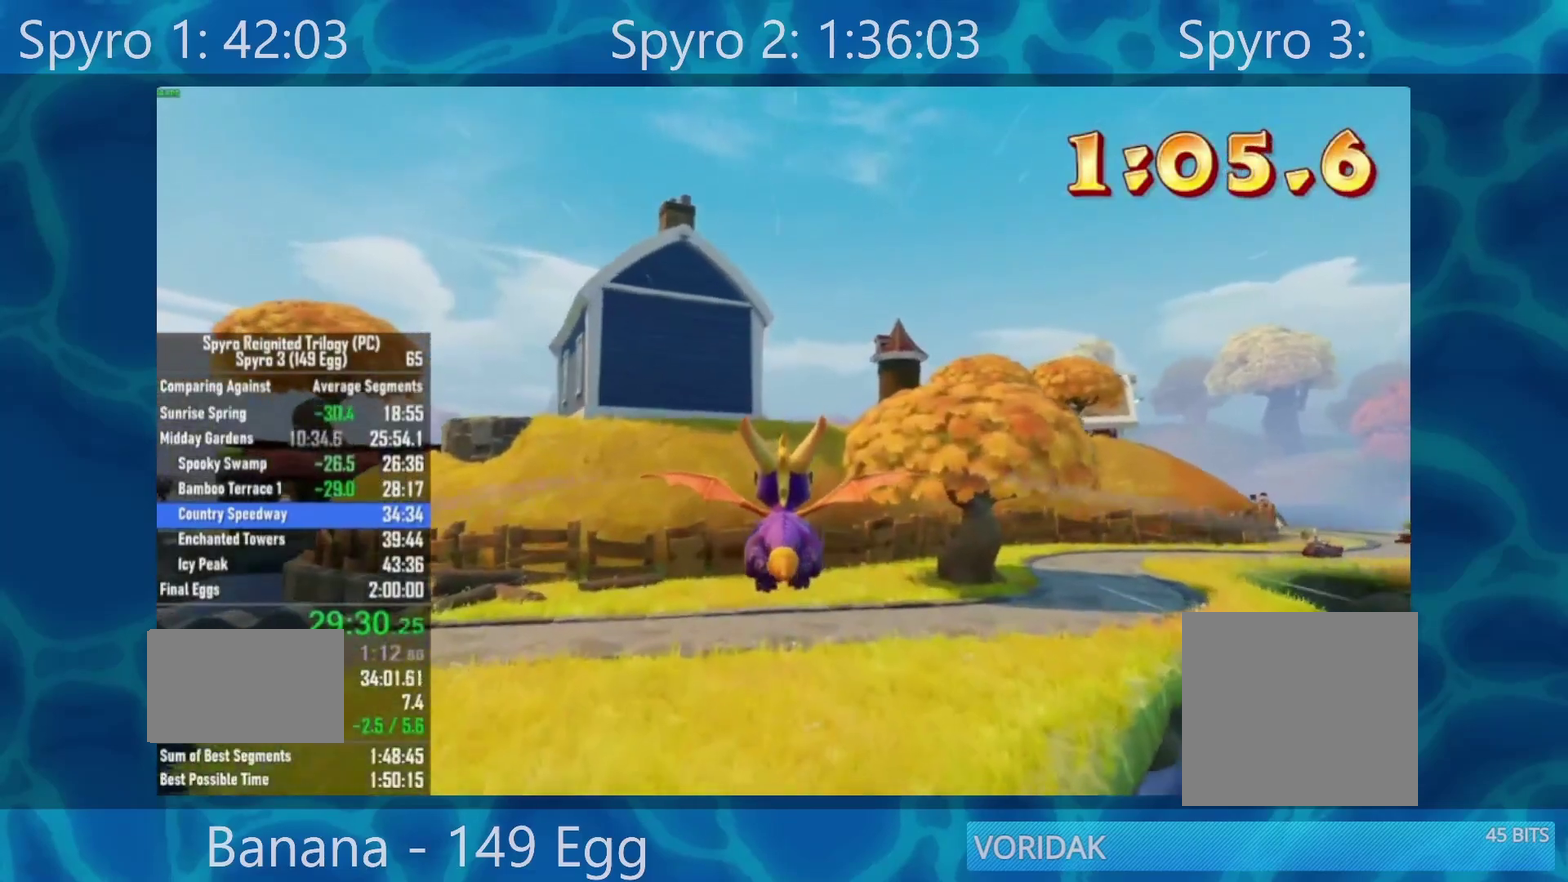
{"dt_ms": 500, "buttons": [], "left_stick": "center", "right_stick": "center", "events": []}
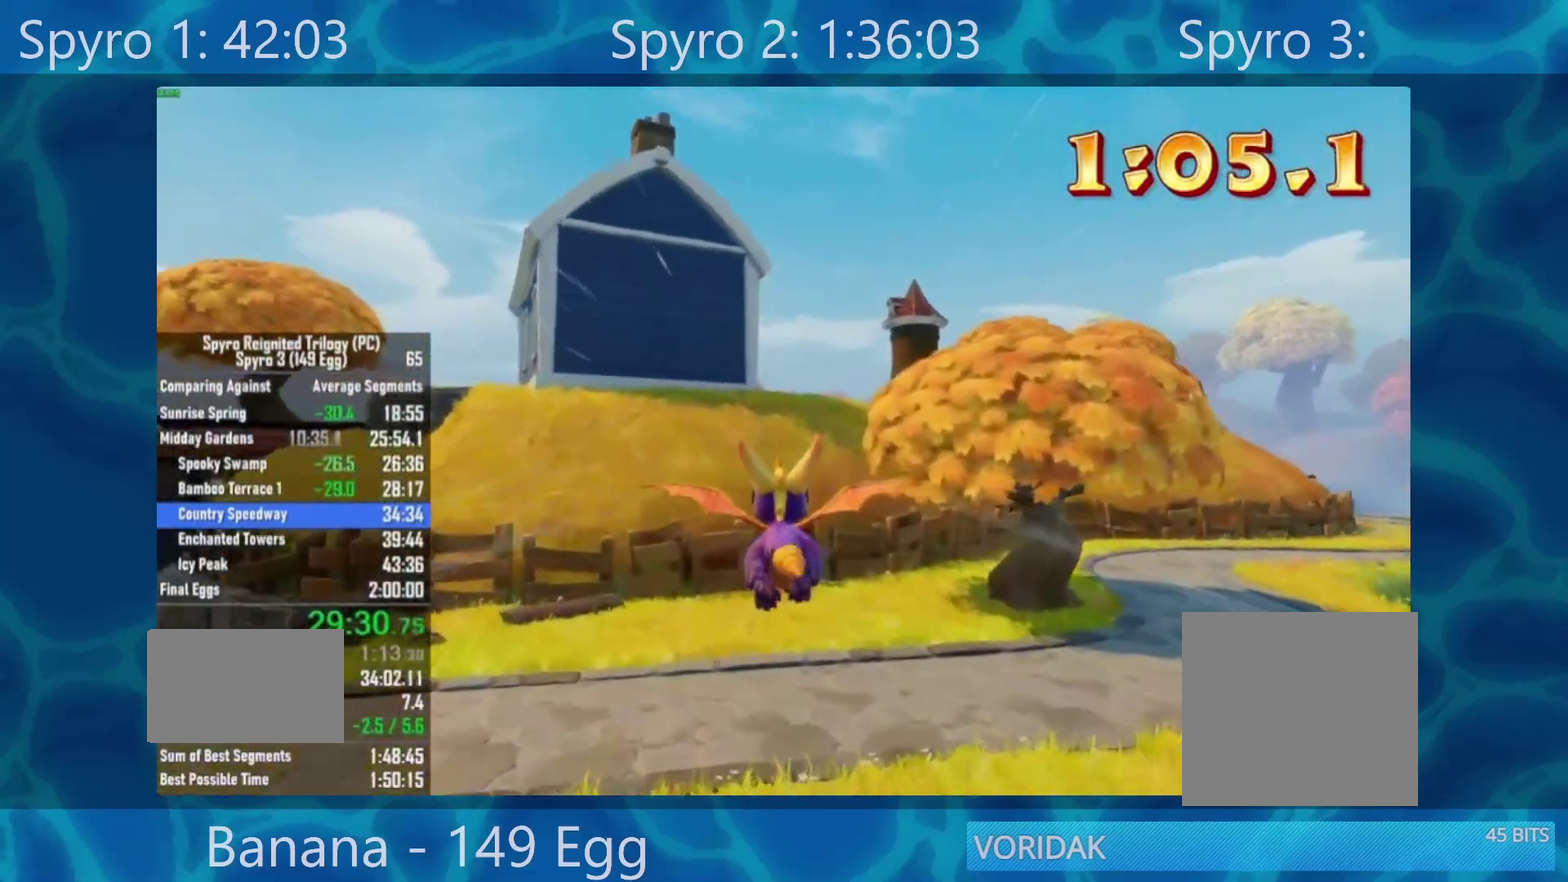
{"dt_ms": 500, "buttons": [], "left_stick": "down", "right_stick": "center", "events": [[433, "left_stick", "down"]]}
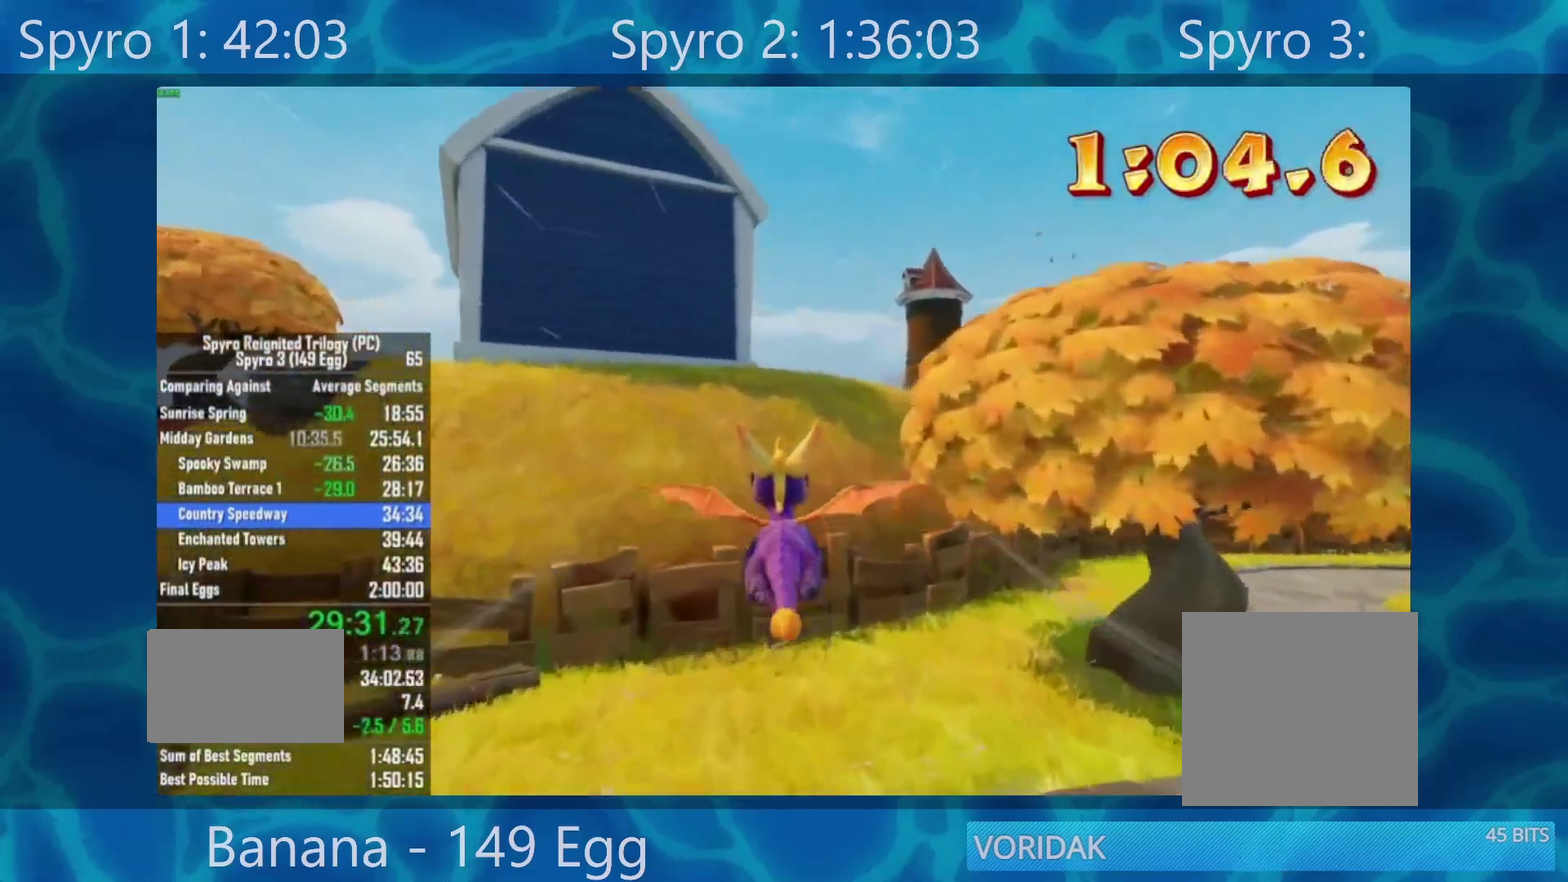
{"dt_ms": 500, "buttons": [], "left_stick": "right", "right_stick": "center", "events": [[267, "left_stick", "center"], [500, "left_stick", "right"]]}
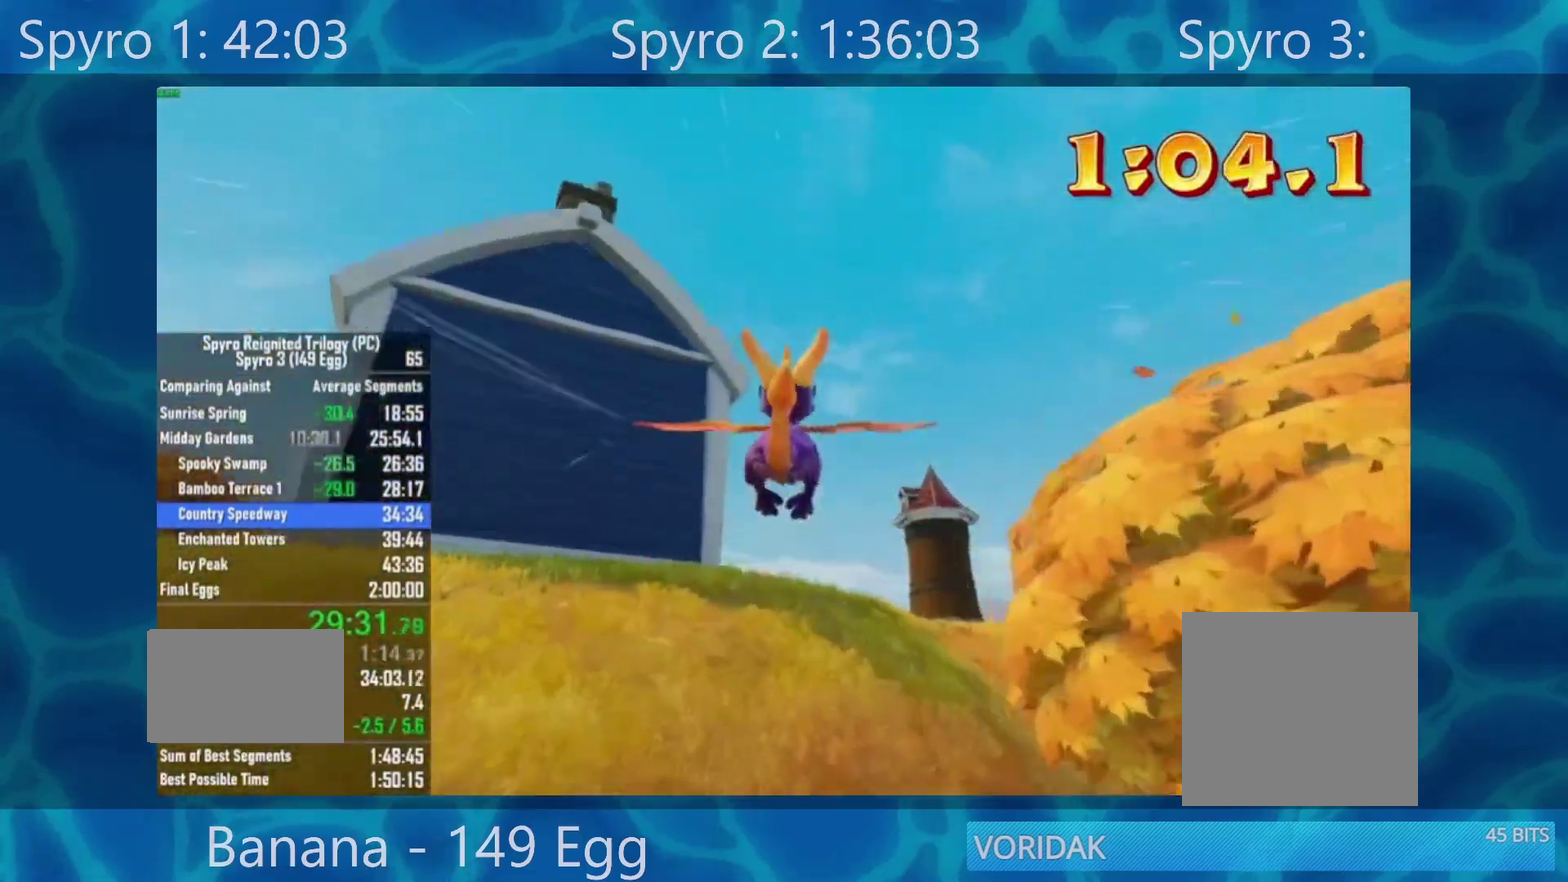
{"dt_ms": 500, "buttons": [], "left_stick": "left", "right_stick": "center", "events": [[100, "left_stick", "center"], [433, "left_stick", "left"]]}
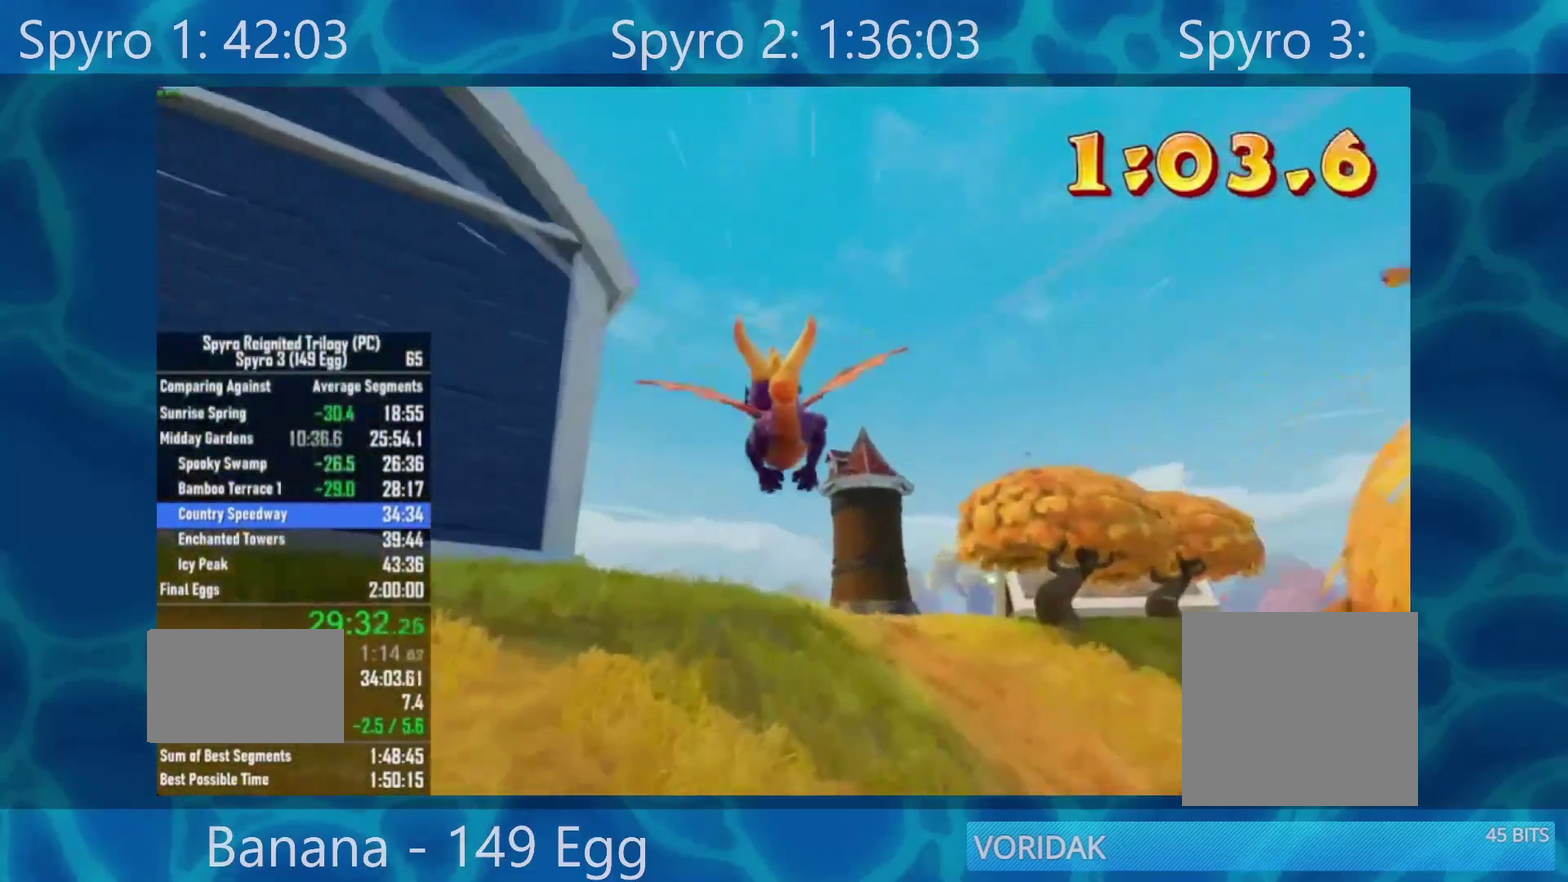
{"dt_ms": 500, "buttons": [], "left_stick": "center", "right_stick": "center", "events": [[33, "left_stick", "center"]]}
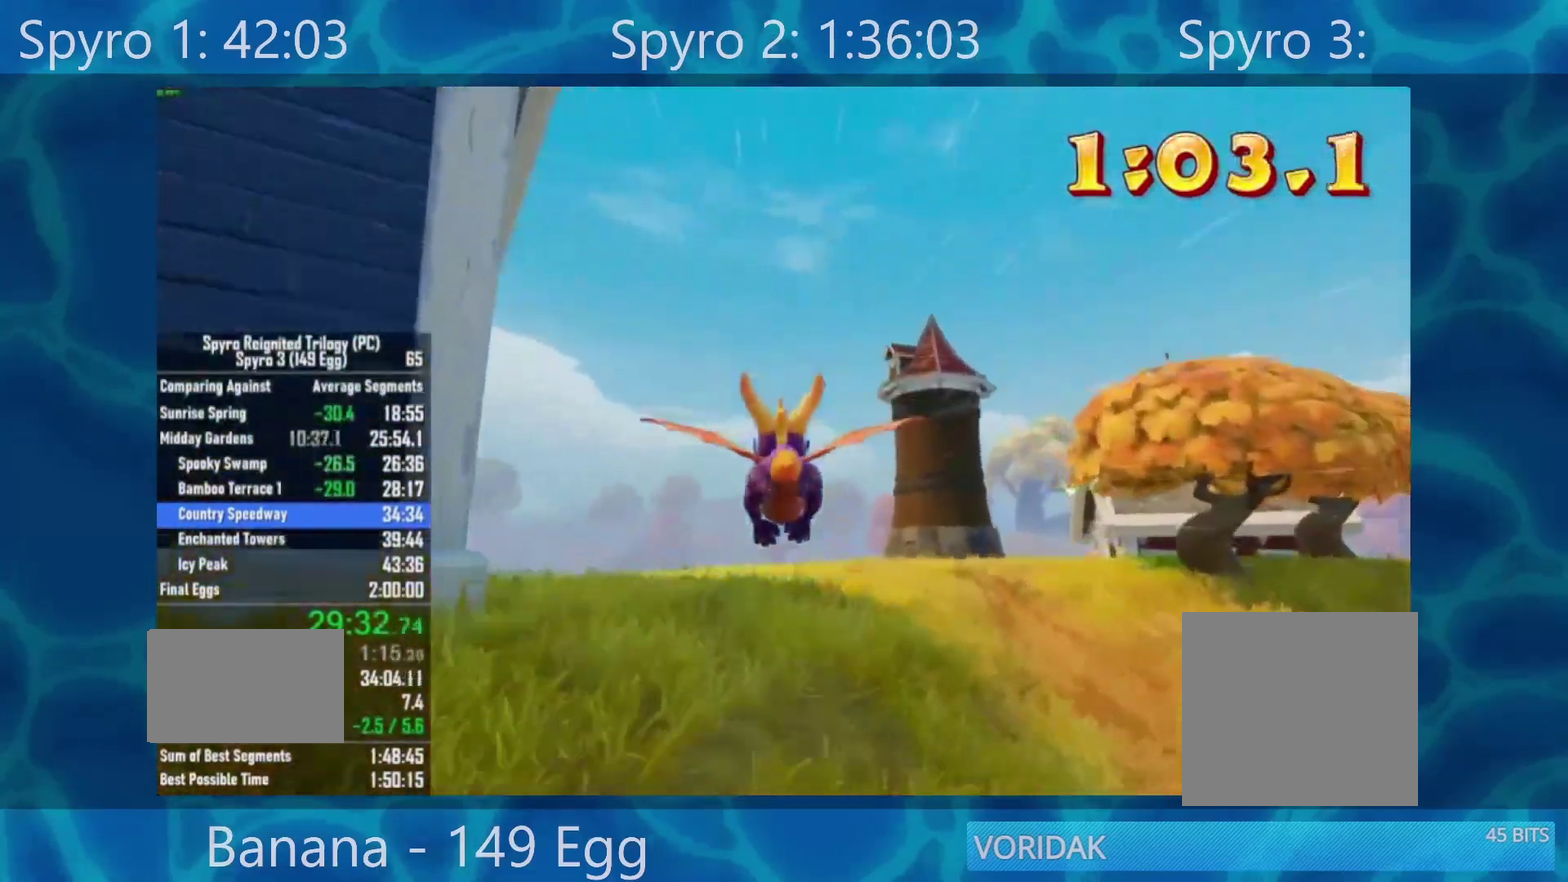
{"dt_ms": 500, "buttons": [], "left_stick": "left", "right_stick": "center", "events": [[200, "left_stick", "left"]]}
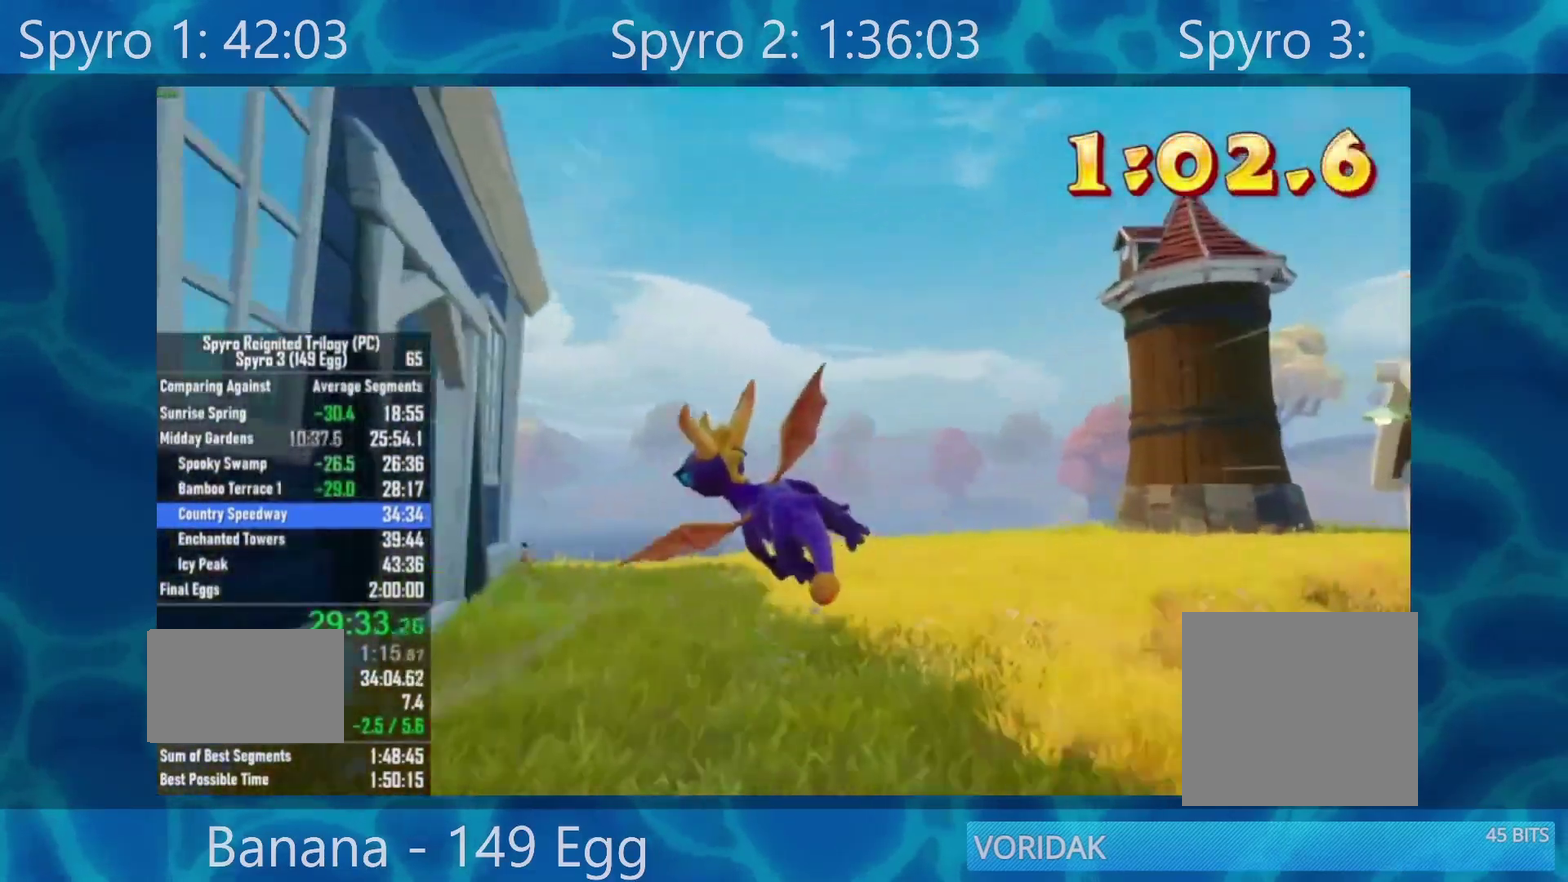
{"dt_ms": 500, "buttons": ["X"], "left_stick": "left", "right_stick": "center", "events": [[367, "X", "down"]]}
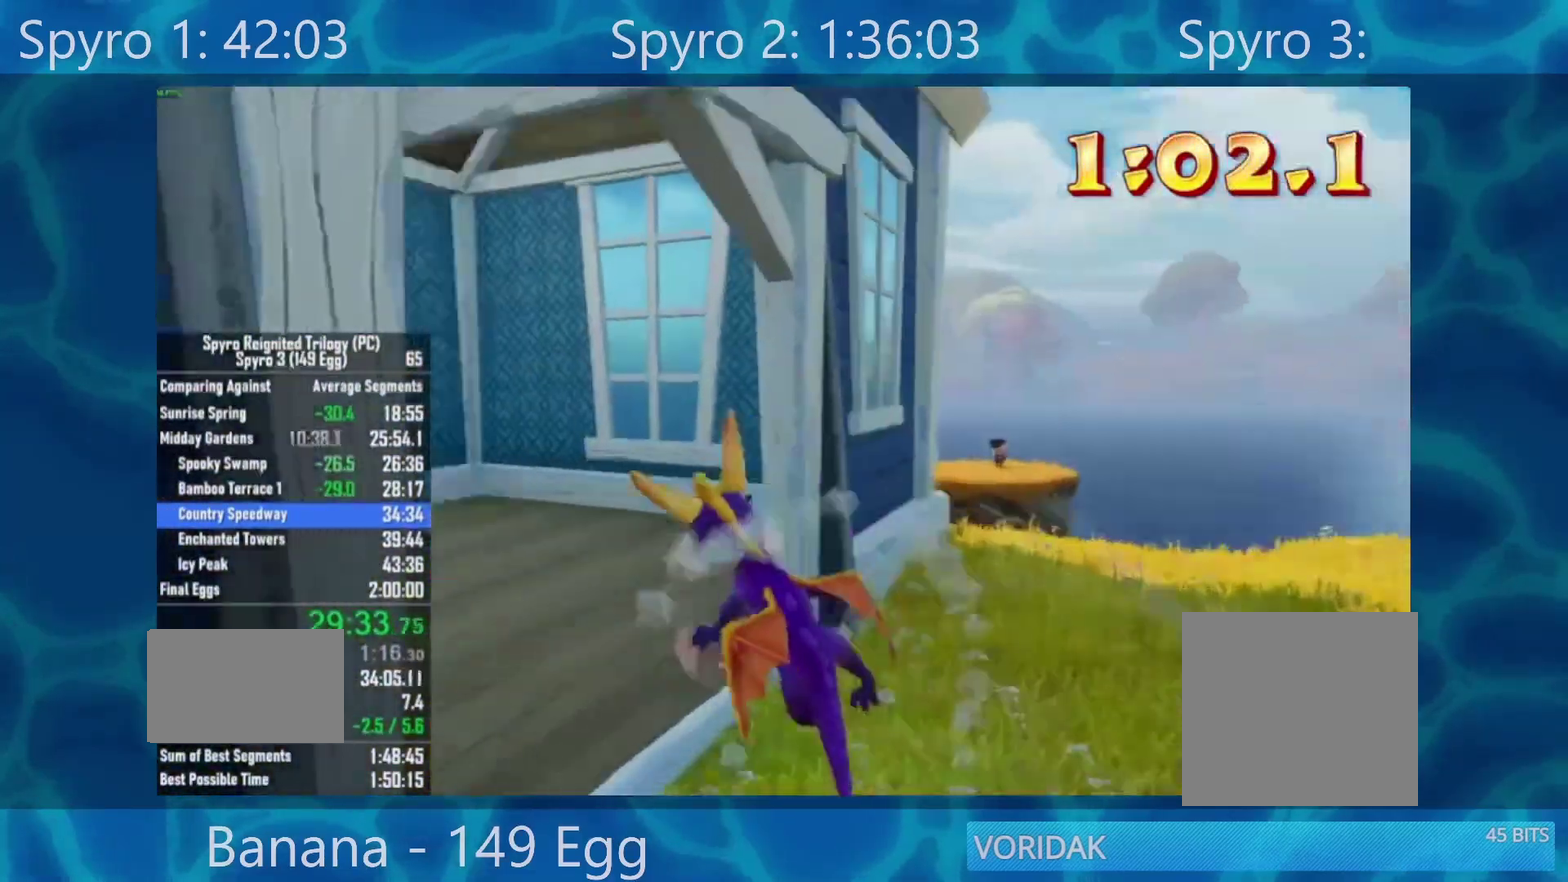
{"dt_ms": 500, "buttons": ["X"], "left_stick": "right", "right_stick": "center", "events": [[450, "left_stick", "right"]]}
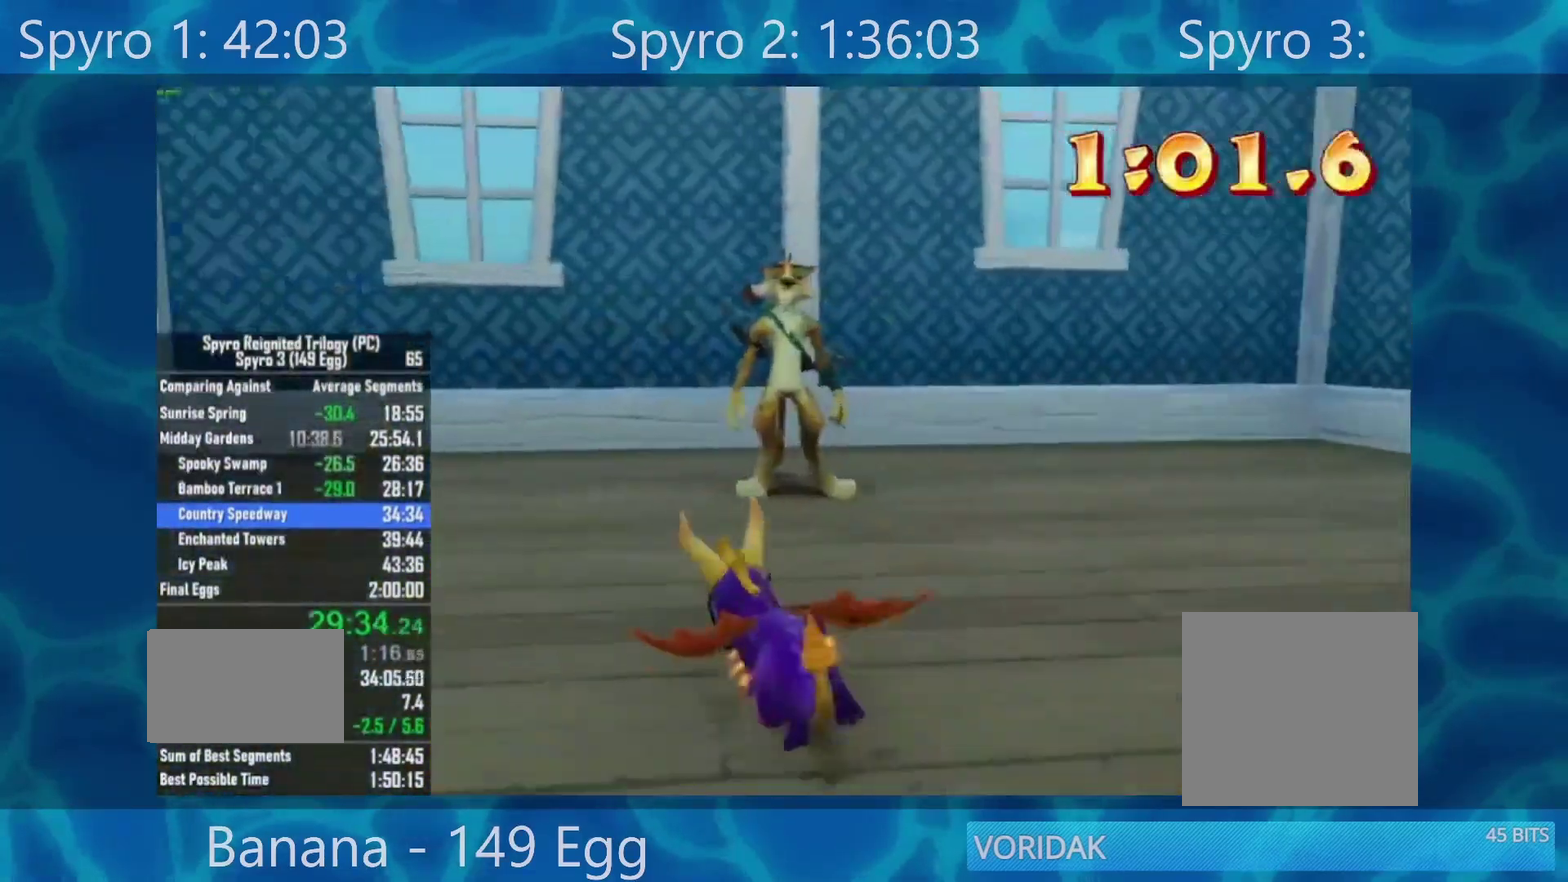
{"dt_ms": 500, "buttons": [], "left_stick": "center", "right_stick": "center", "events": [[50, "X", "up"], [117, "left_stick", "center"], [250, "A", "down"], [317, "A", "up"], [383, "A", "down"], [450, "A", "up"]]}
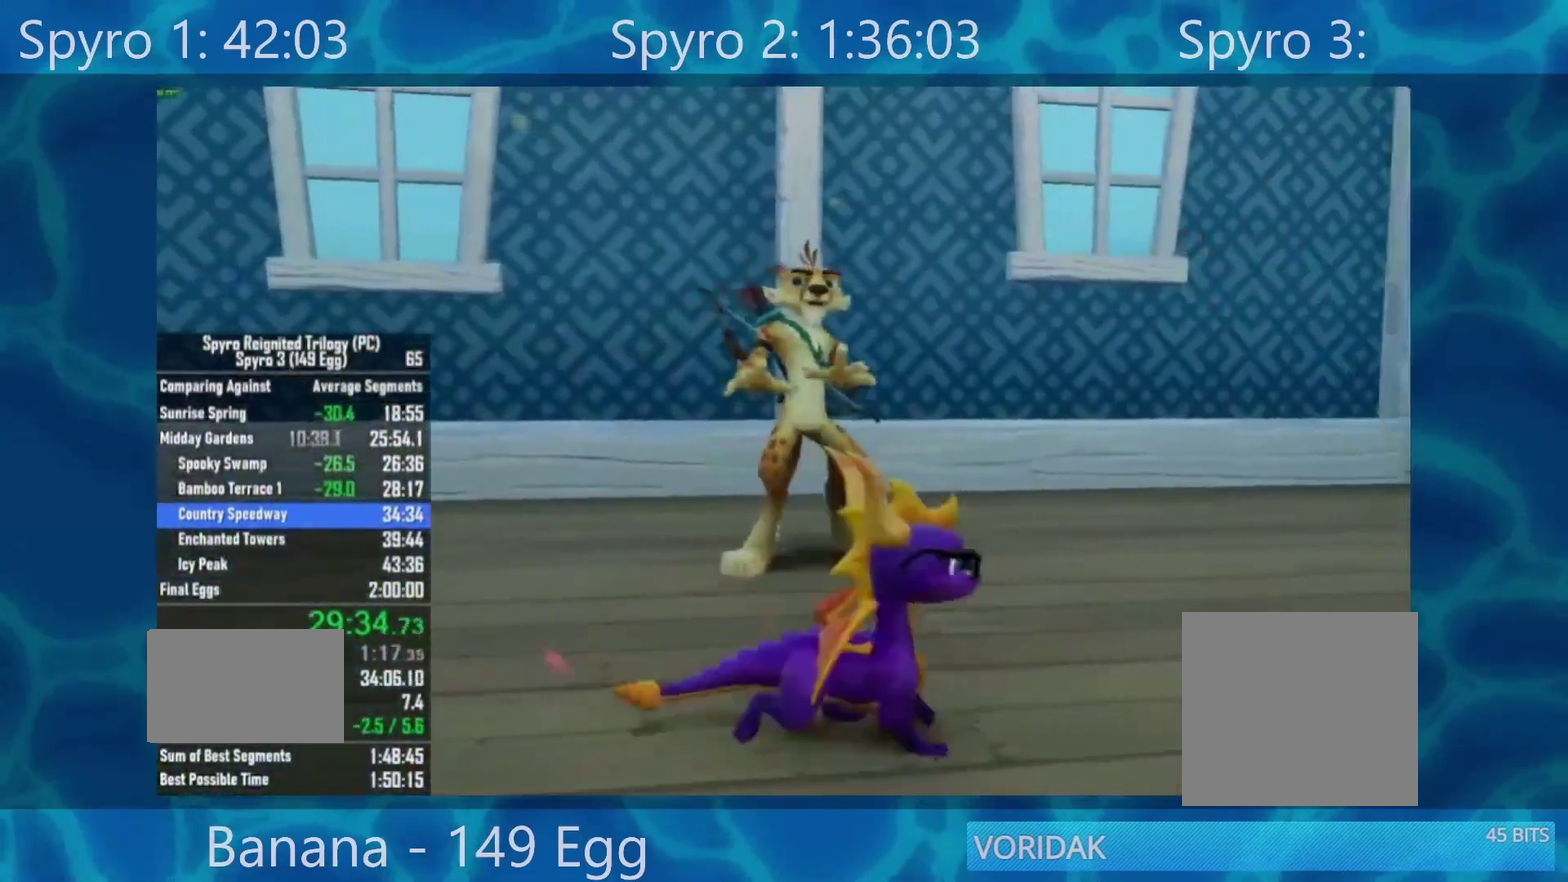
{"dt_ms": 500, "buttons": ["A"], "left_stick": "center", "right_stick": "center", "events": [[17, "A", "down"], [83, "A", "up"], [150, "A", "down"], [217, "A", "up"], [350, "A", "down"], [417, "A", "up"], [483, "A", "down"]]}
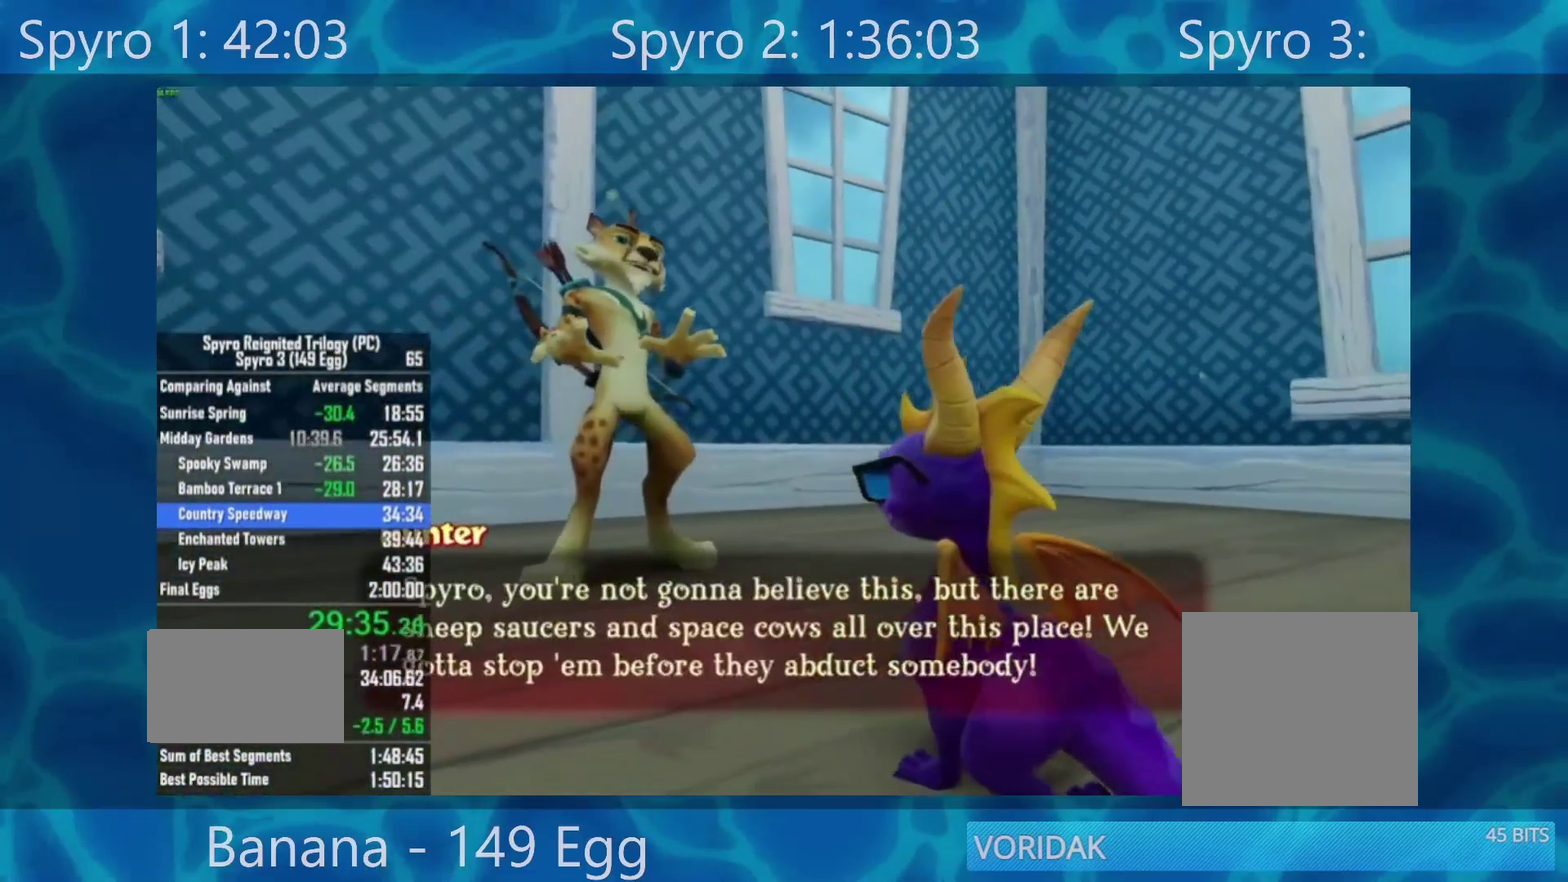
{"dt_ms": 500, "buttons": [], "left_stick": "center", "right_stick": "center", "events": [[50, "A", "up"], [117, "A", "down"], [183, "A", "up"], [250, "A", "down"], [317, "A", "up"], [383, "A", "down"], [483, "A", "up"]]}